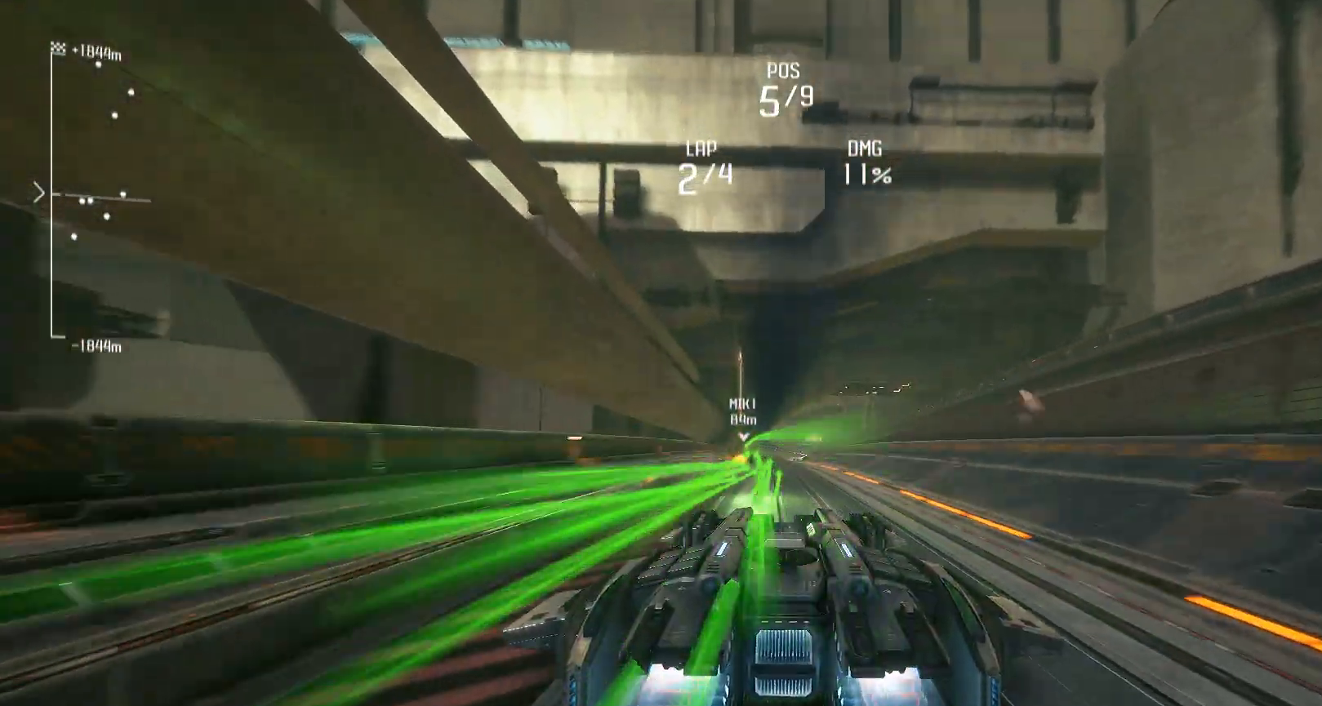
Gameplay with a controller (Xbox layout); each line is a JSON object with the inputs held at the frame after it. "events" lists button and stick changes between this image and that frame as [ms after this image, input, new state], when the widget could be followed in between. Not read: L3 R3.
{"buttons": ["L1", "R2"], "left_stick": "center", "right_stick": "center", "events": []}
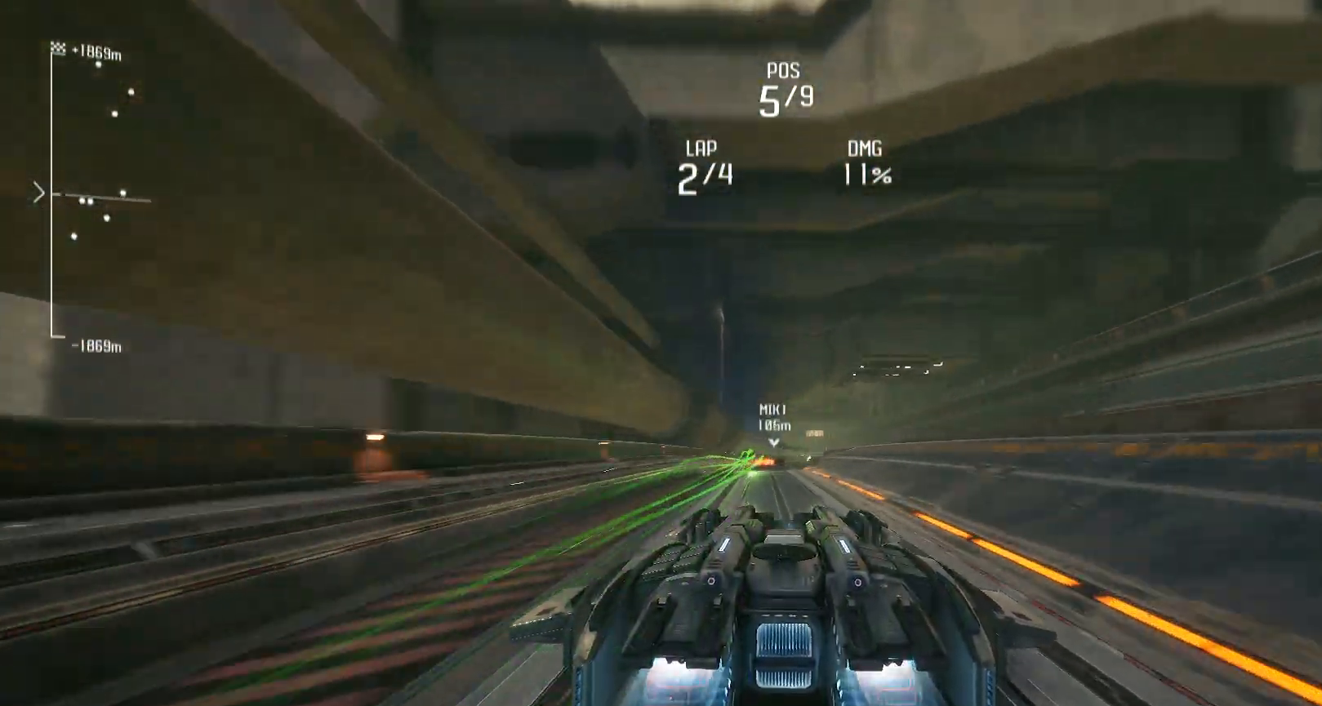
{"buttons": ["L1", "R2"], "left_stick": "center", "right_stick": "center", "events": []}
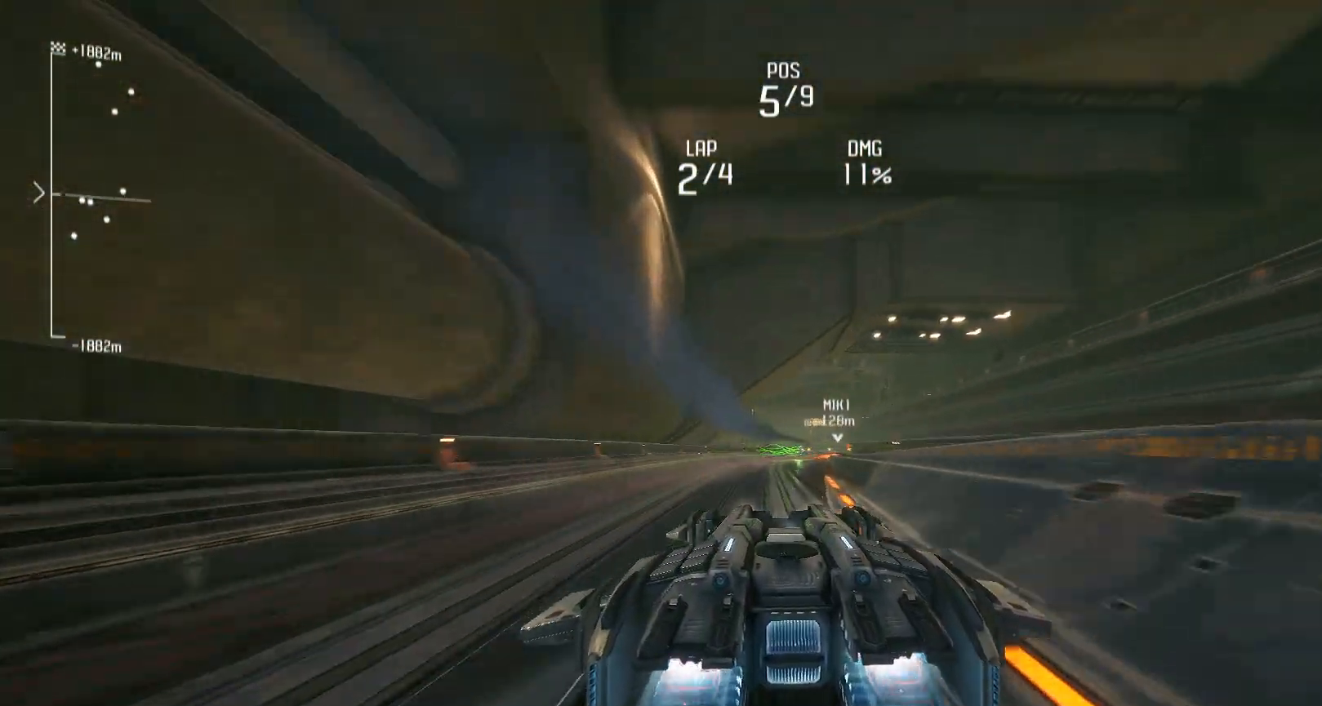
{"buttons": ["L1", "R2"], "left_stick": "center", "right_stick": "center", "events": []}
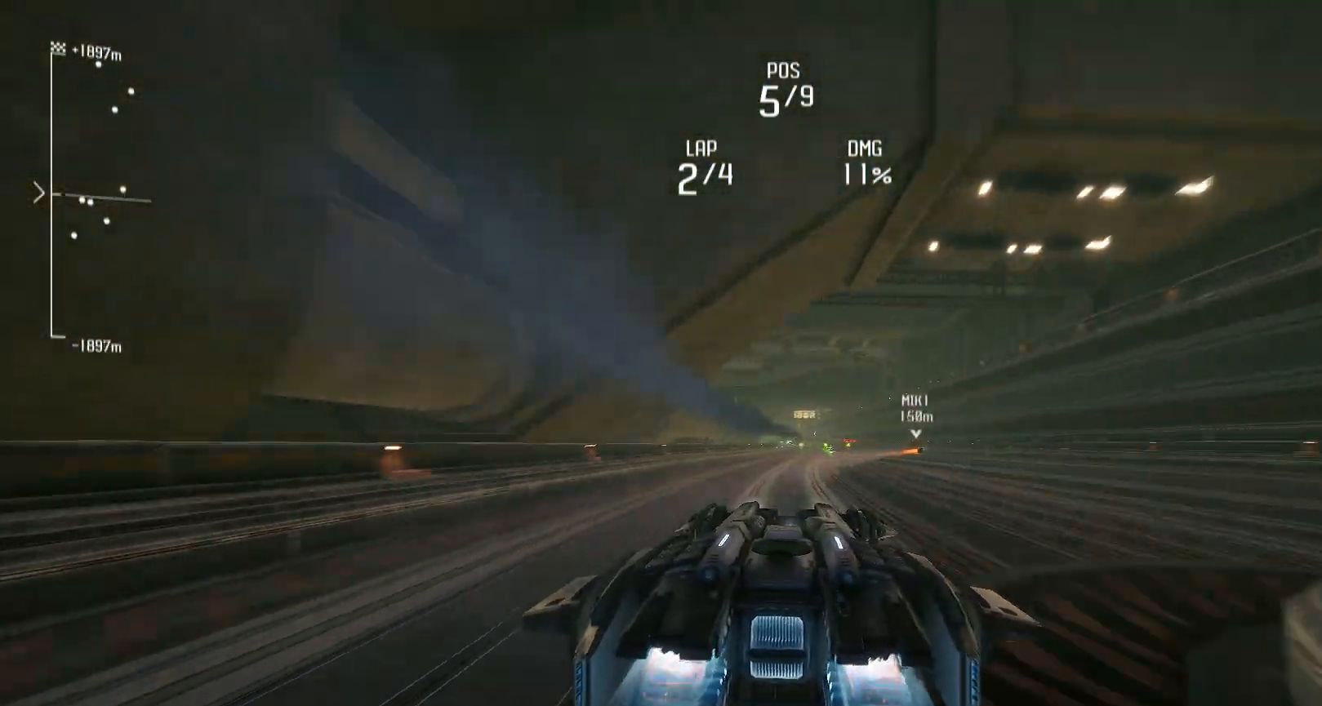
{"buttons": ["L1", "R2"], "left_stick": "center", "right_stick": "center", "events": []}
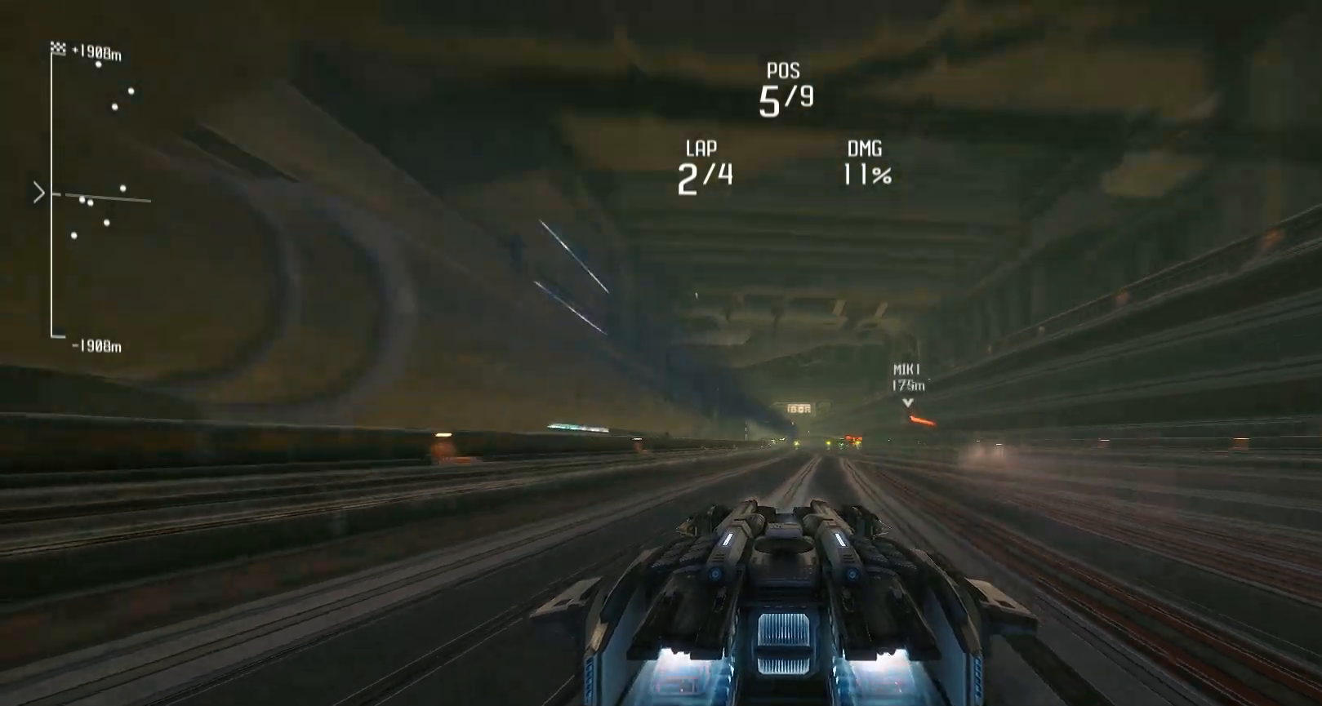
{"buttons": ["L1", "R1", "R2"], "left_stick": "center", "right_stick": "center", "events": [[83, "R1", "down"]]}
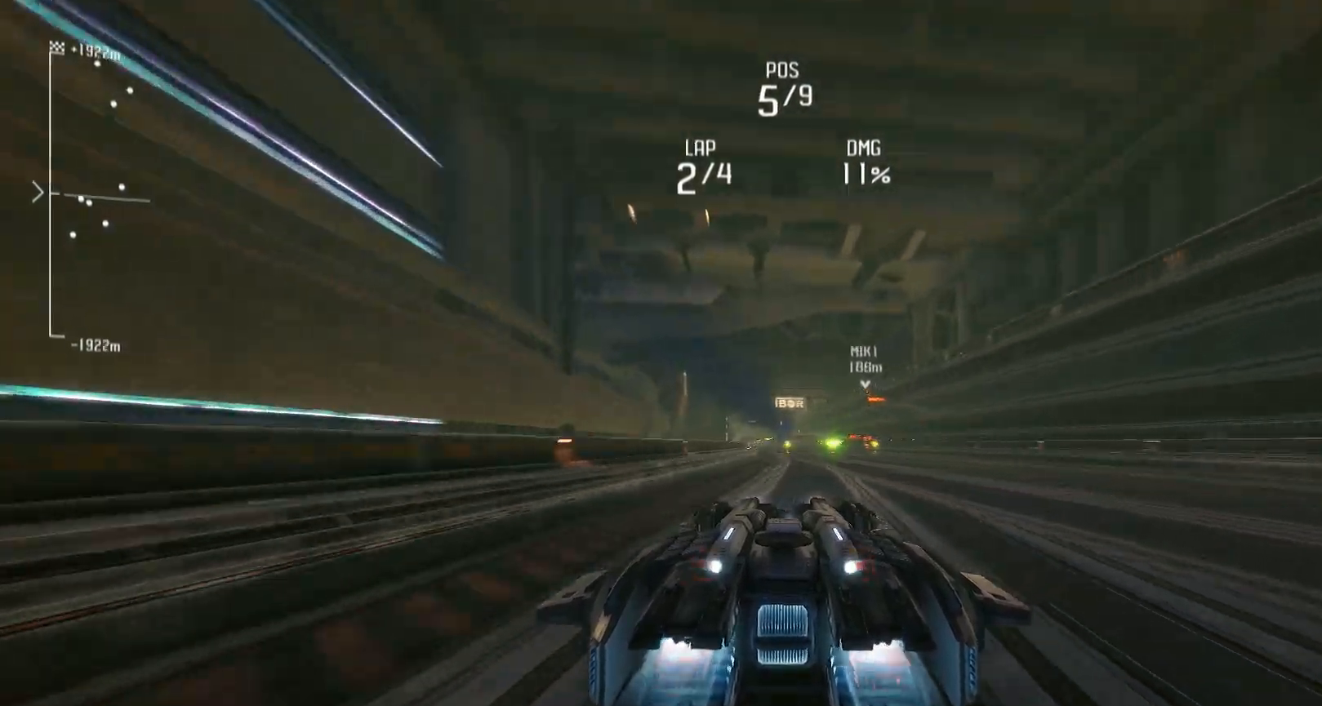
{"buttons": ["L1", "R1", "R2"], "left_stick": "center", "right_stick": "center", "events": []}
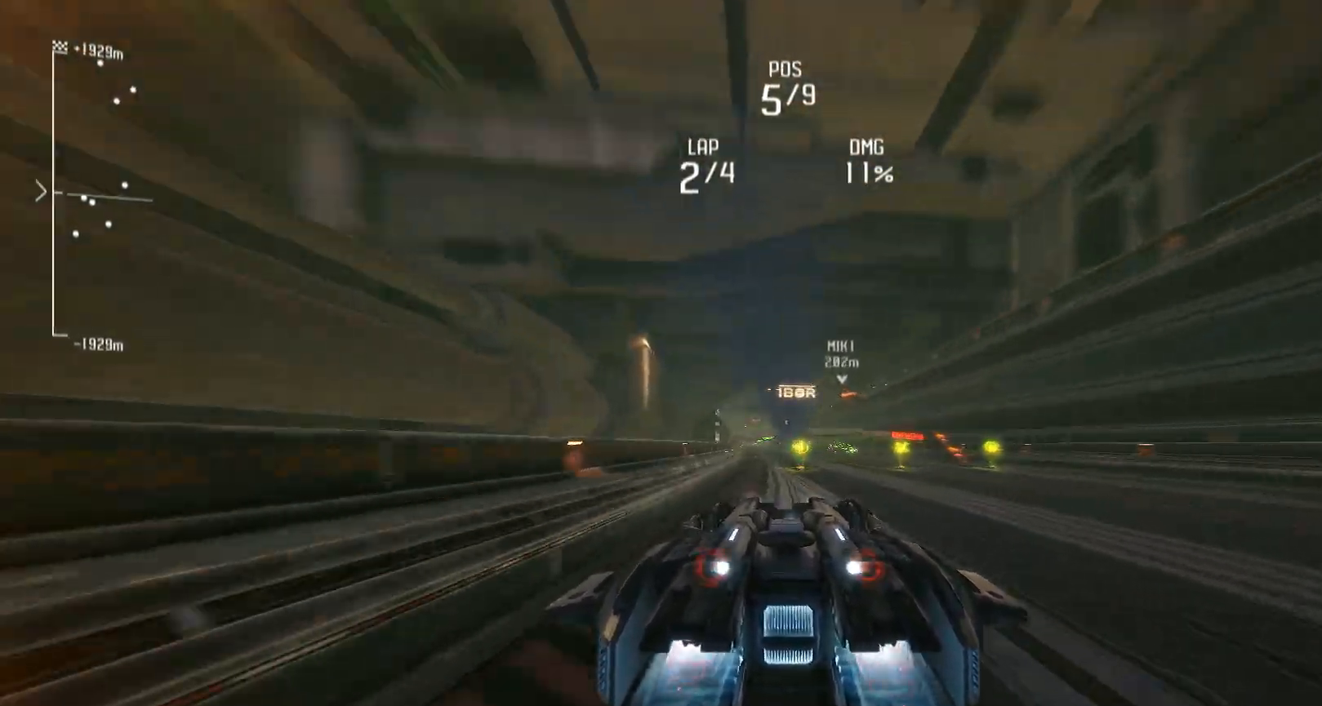
{"buttons": ["L1", "R1", "R2"], "left_stick": "center", "right_stick": "center", "events": []}
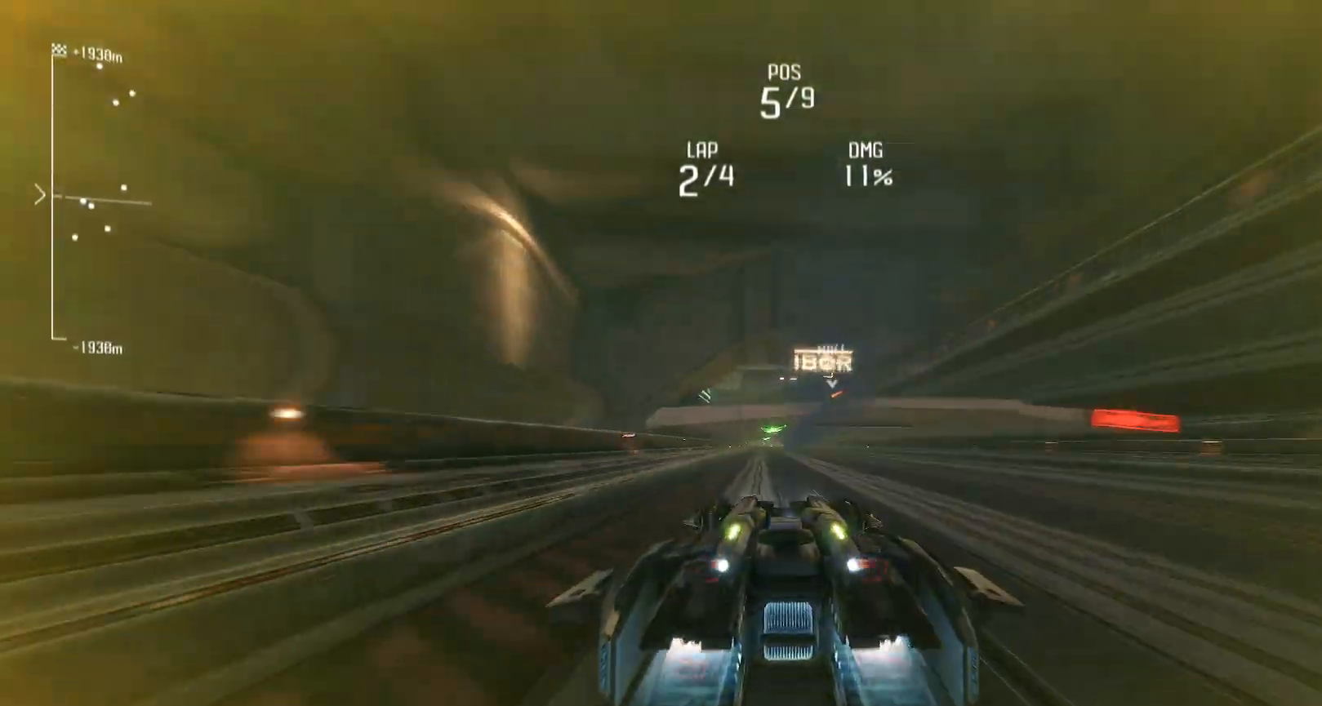
{"buttons": ["R2"], "left_stick": "center", "right_stick": "center", "events": [[217, "L1", "up"], [383, "R1", "up"]]}
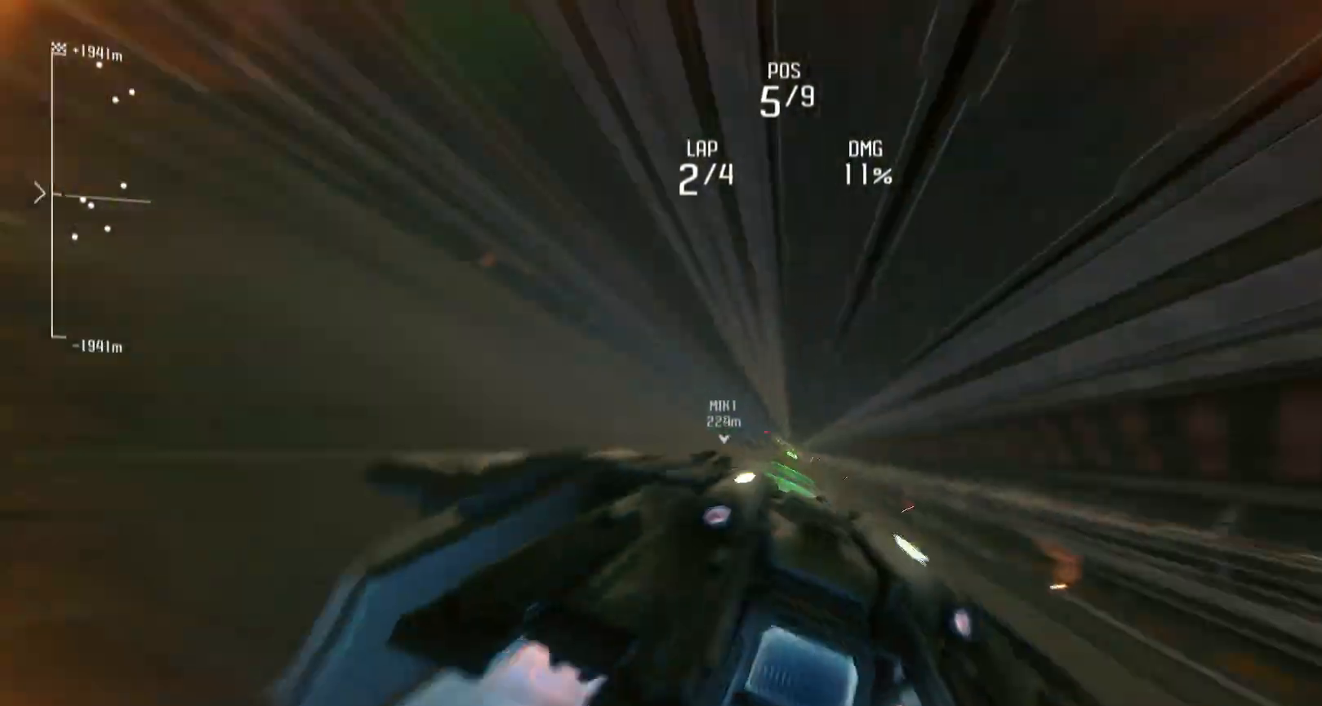
{"buttons": ["R2"], "left_stick": "center", "right_stick": "center", "events": []}
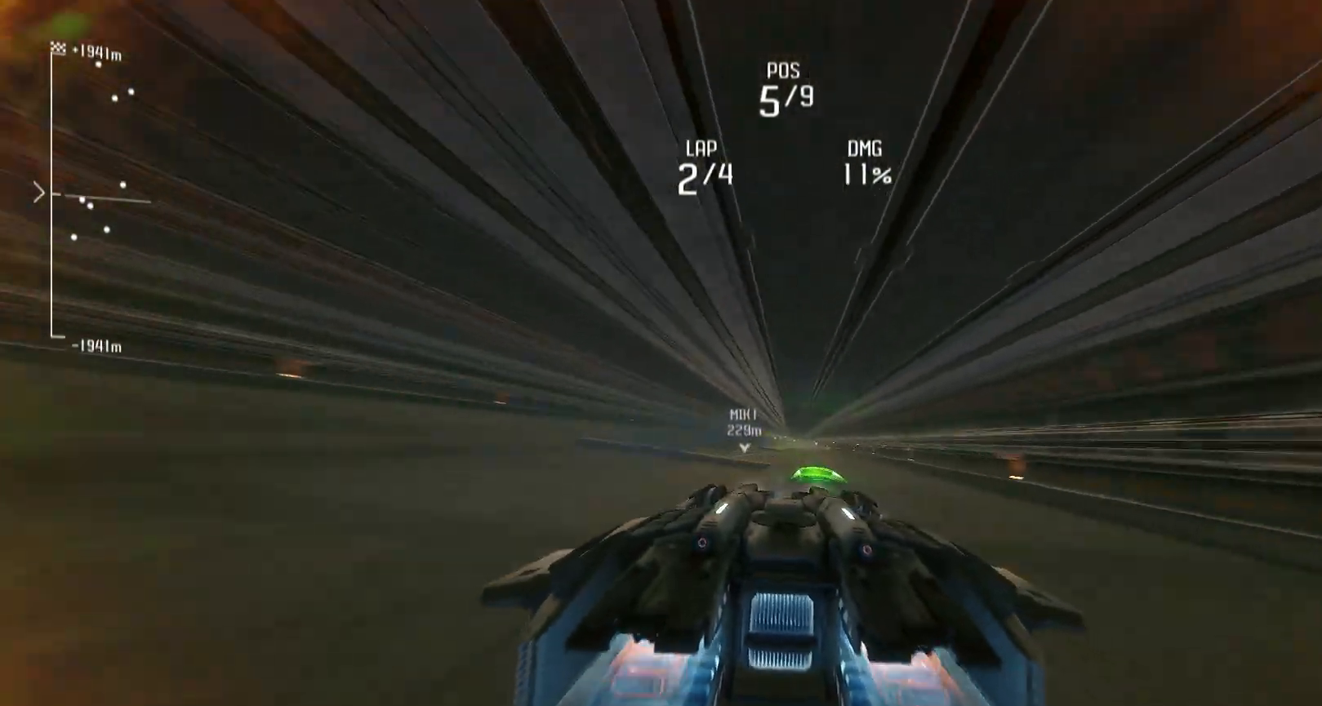
{"buttons": ["L1", "R2"], "left_stick": "center", "right_stick": "center", "events": [[50, "L1", "down"], [150, "left_stick", "left"], [317, "left_stick", "center"]]}
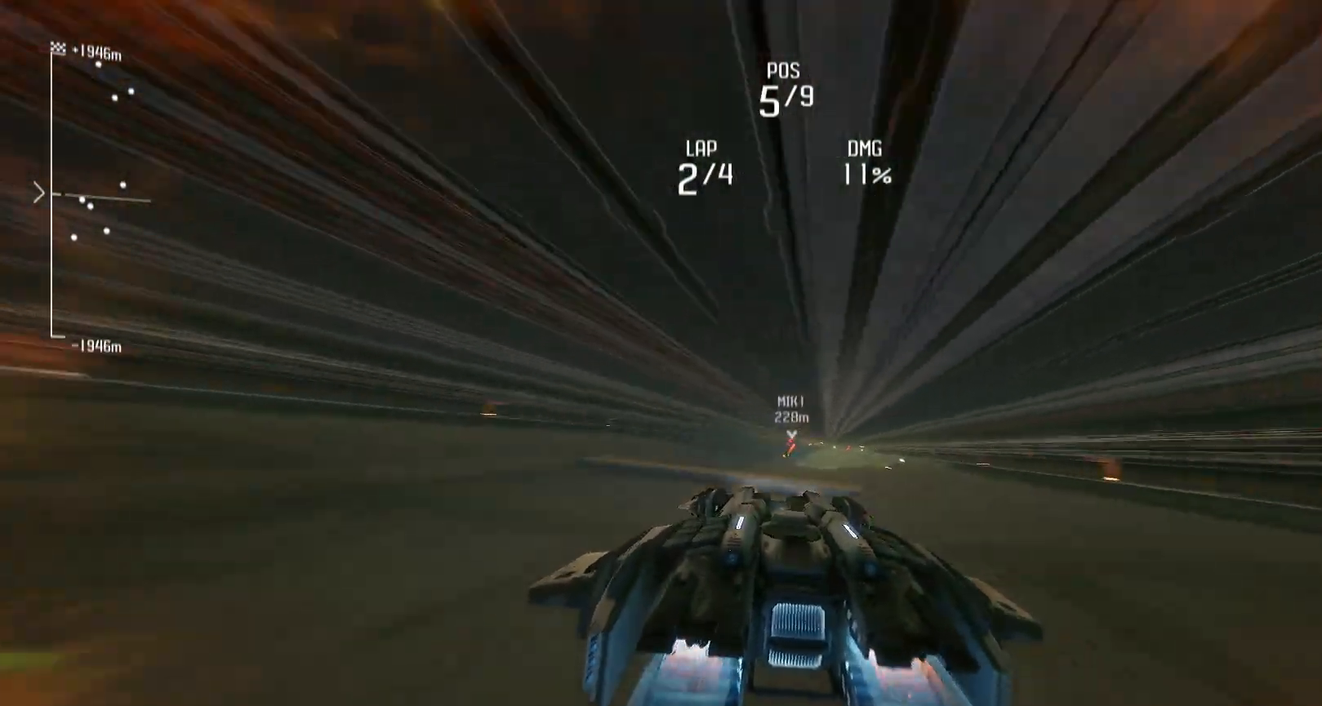
{"buttons": ["L1", "R2"], "left_stick": "center", "right_stick": "center", "events": []}
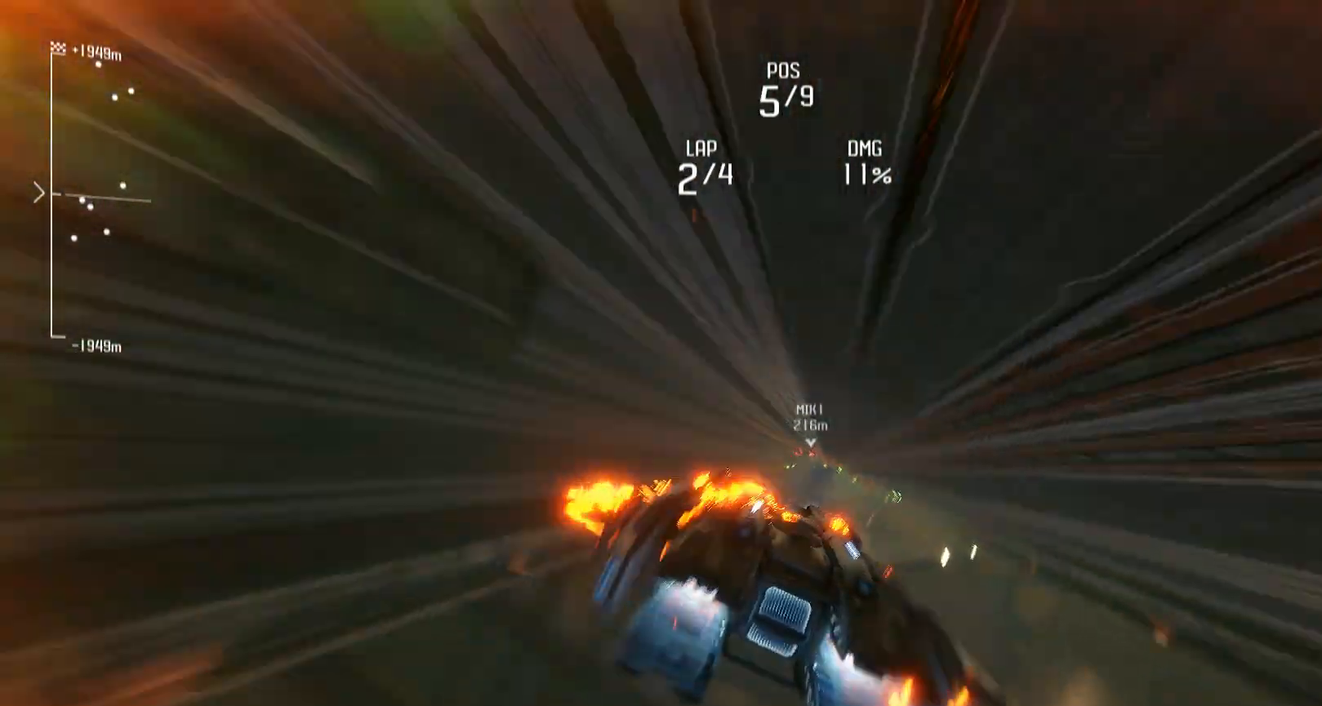
{"buttons": ["L1", "R2"], "left_stick": "center", "right_stick": "center", "events": []}
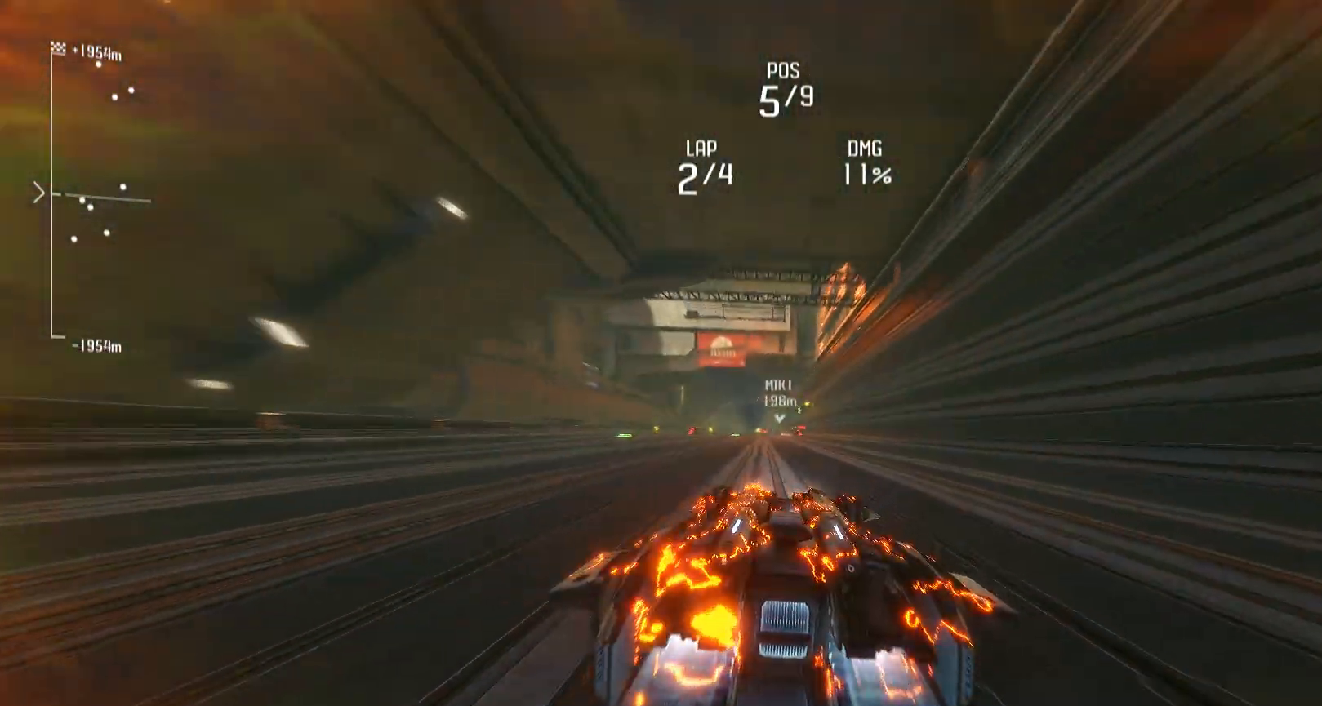
{"buttons": ["L1", "R2"], "left_stick": "center", "right_stick": "center", "events": [[250, "left_stick", "left"], [350, "left_stick", "center"]]}
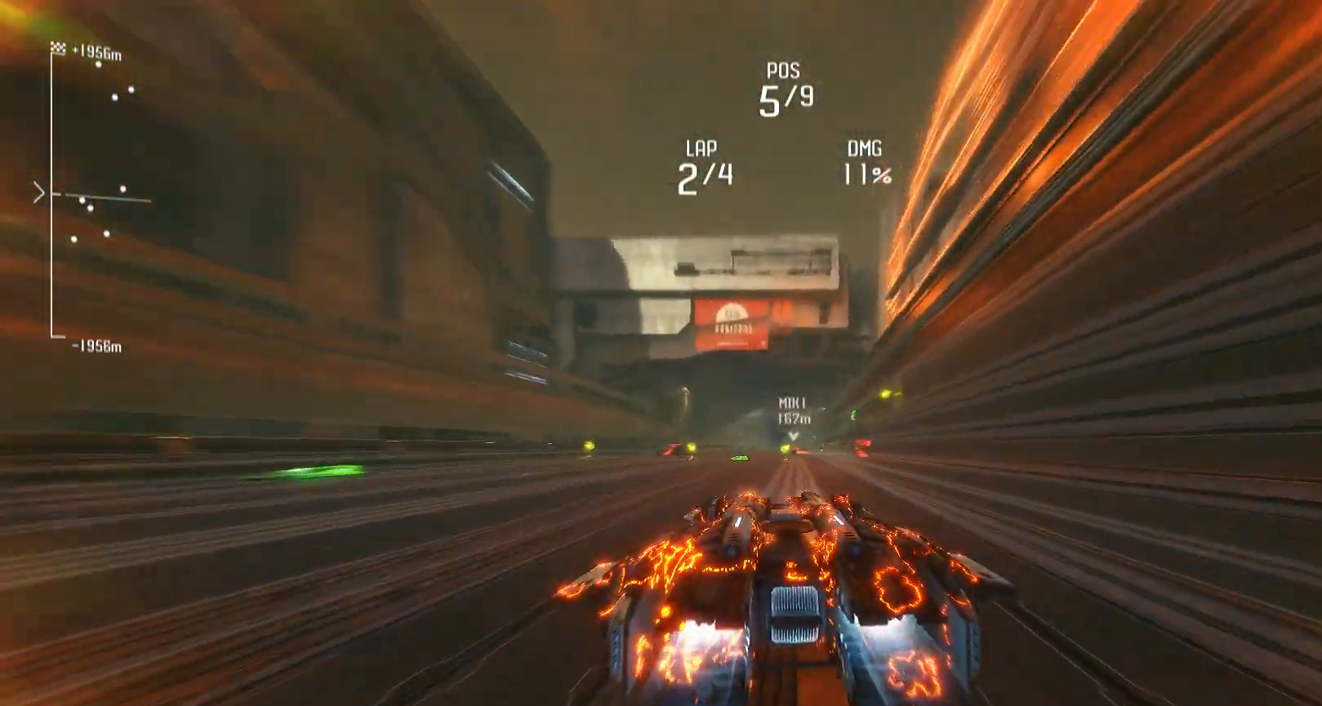
{"buttons": ["L1", "R2"], "left_stick": "center", "right_stick": "center", "events": [[83, "left_stick", "right"], [183, "left_stick", "center"]]}
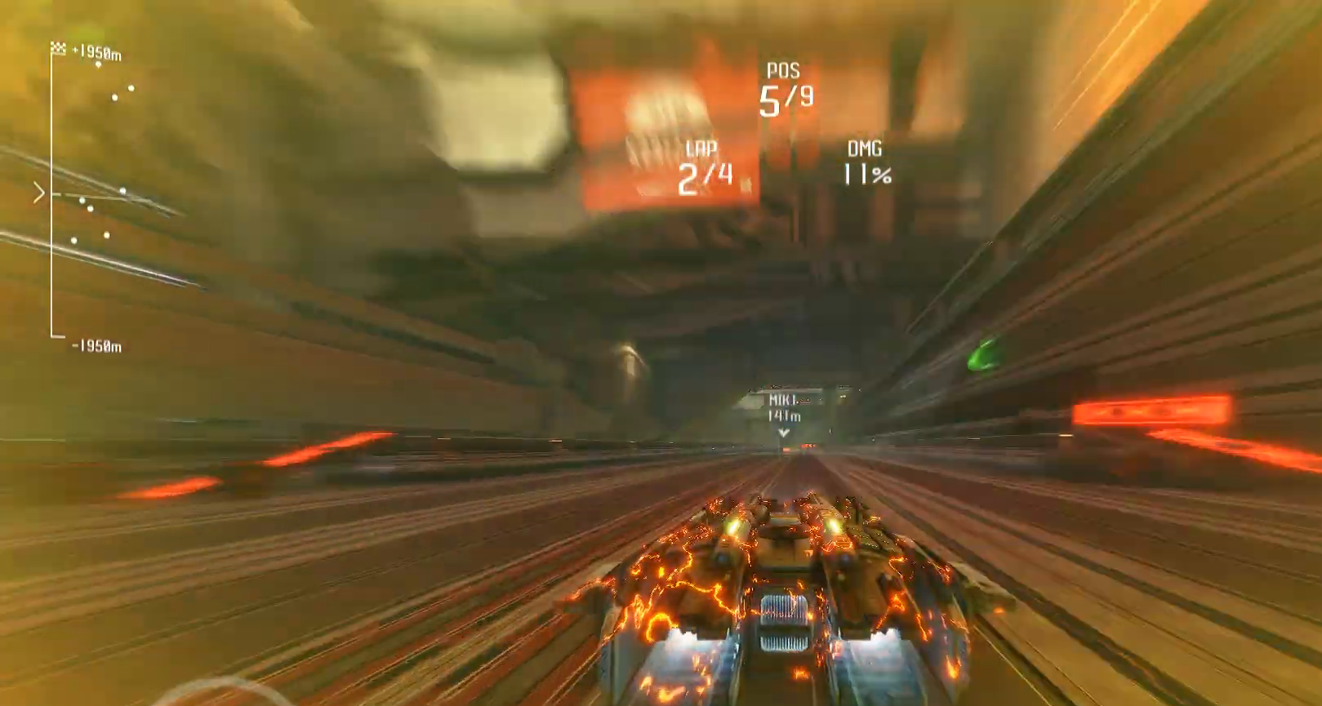
{"buttons": ["L1", "R2"], "left_stick": "center", "right_stick": "center", "events": []}
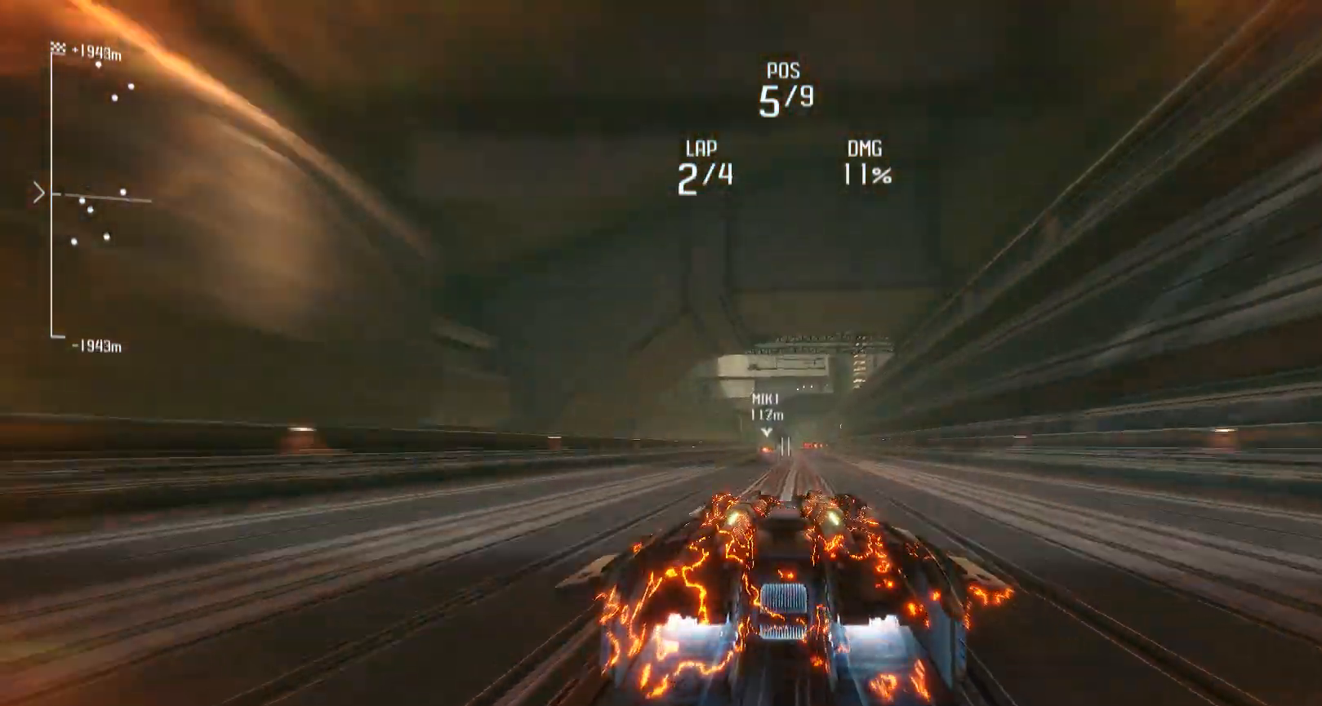
{"buttons": ["L1", "R2"], "left_stick": "center", "right_stick": "center", "events": []}
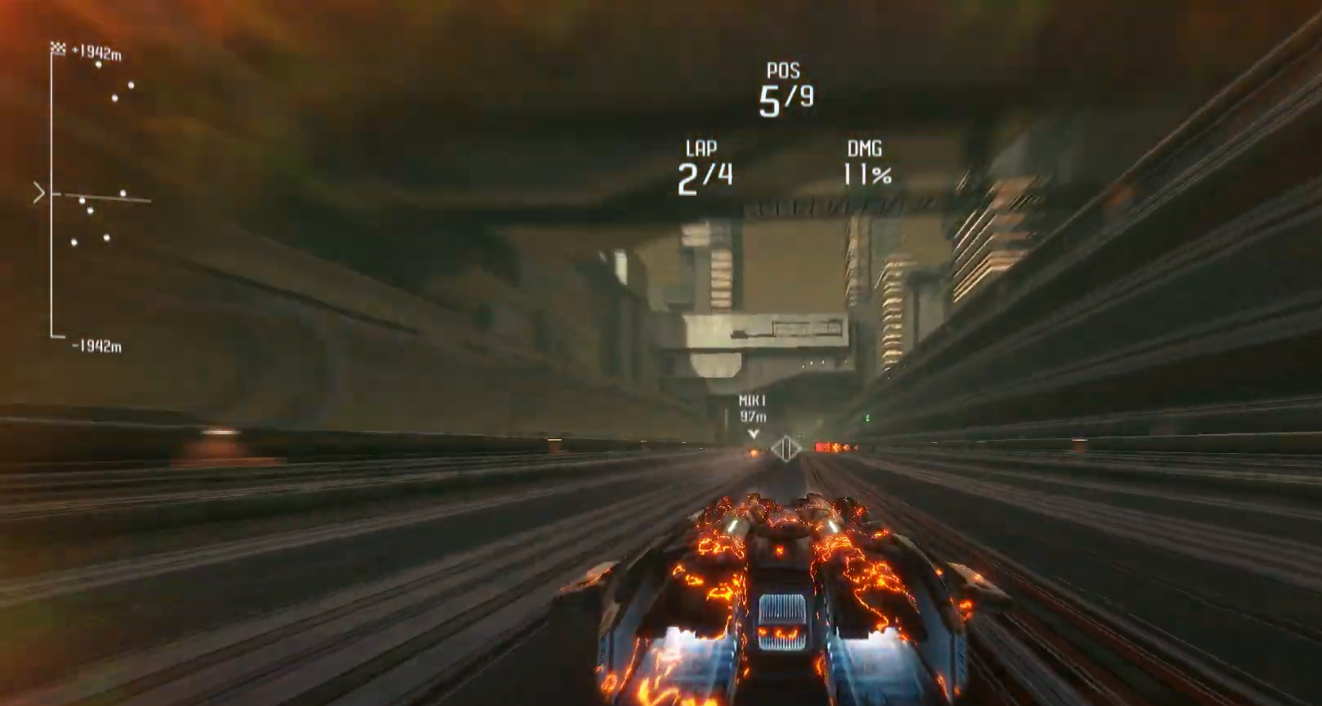
{"buttons": ["L1", "R2"], "left_stick": "center", "right_stick": "center", "events": [[383, "Y", "down"], [483, "Y", "up"]]}
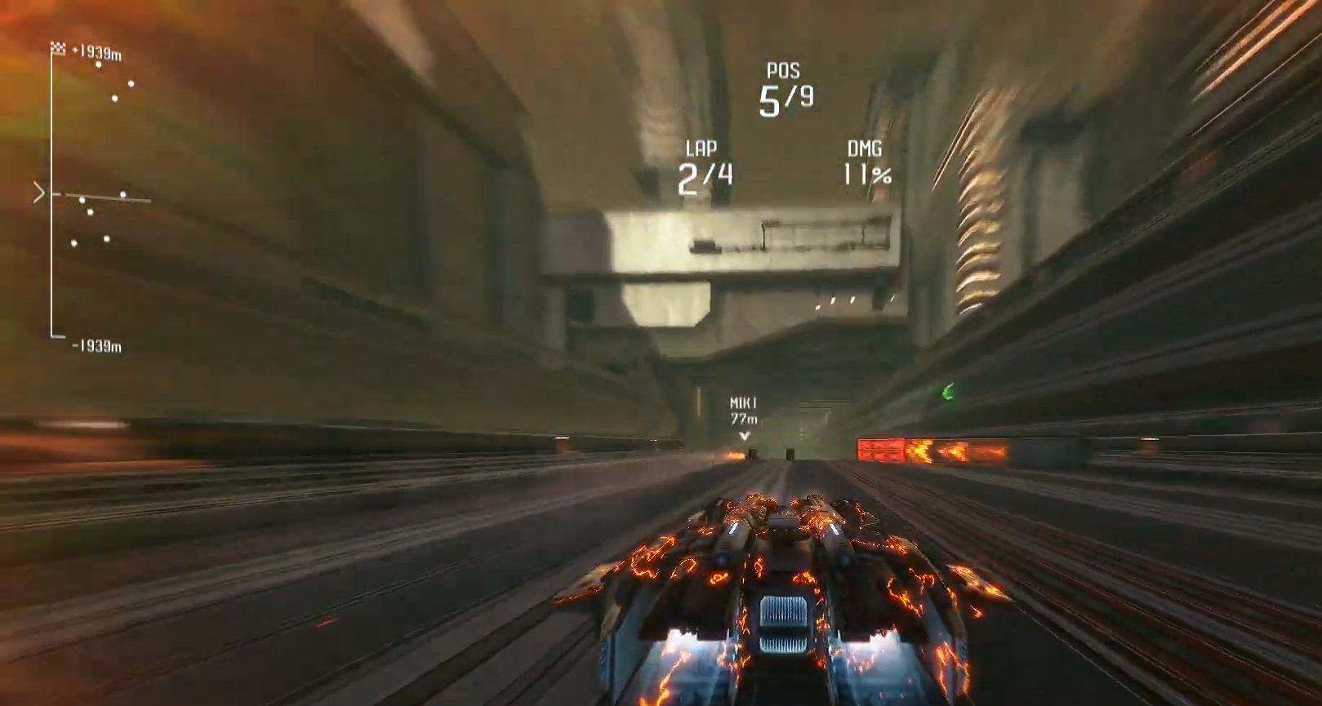
{"buttons": ["L1"], "left_stick": "center", "right_stick": "center", "events": [[450, "R2", "up"]]}
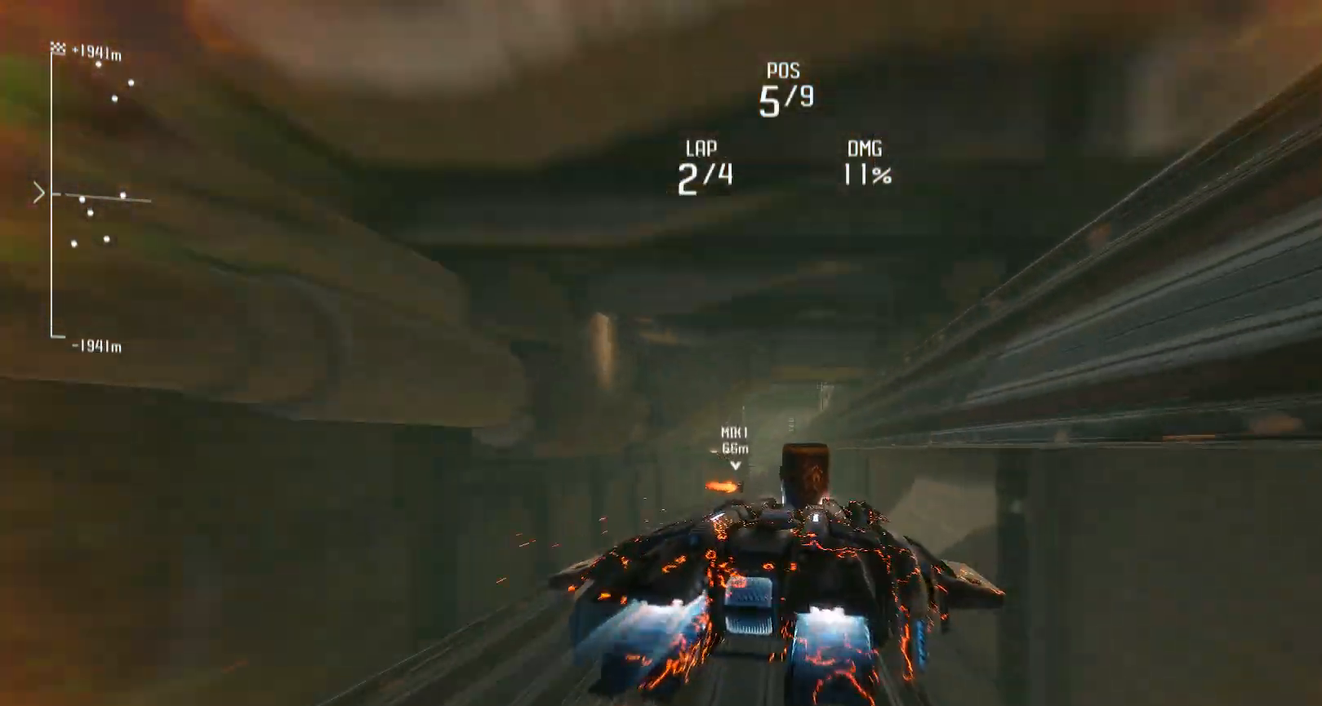
{"buttons": ["L1"], "left_stick": "down-left", "right_stick": "center", "events": [[250, "left_stick", "down-left"]]}
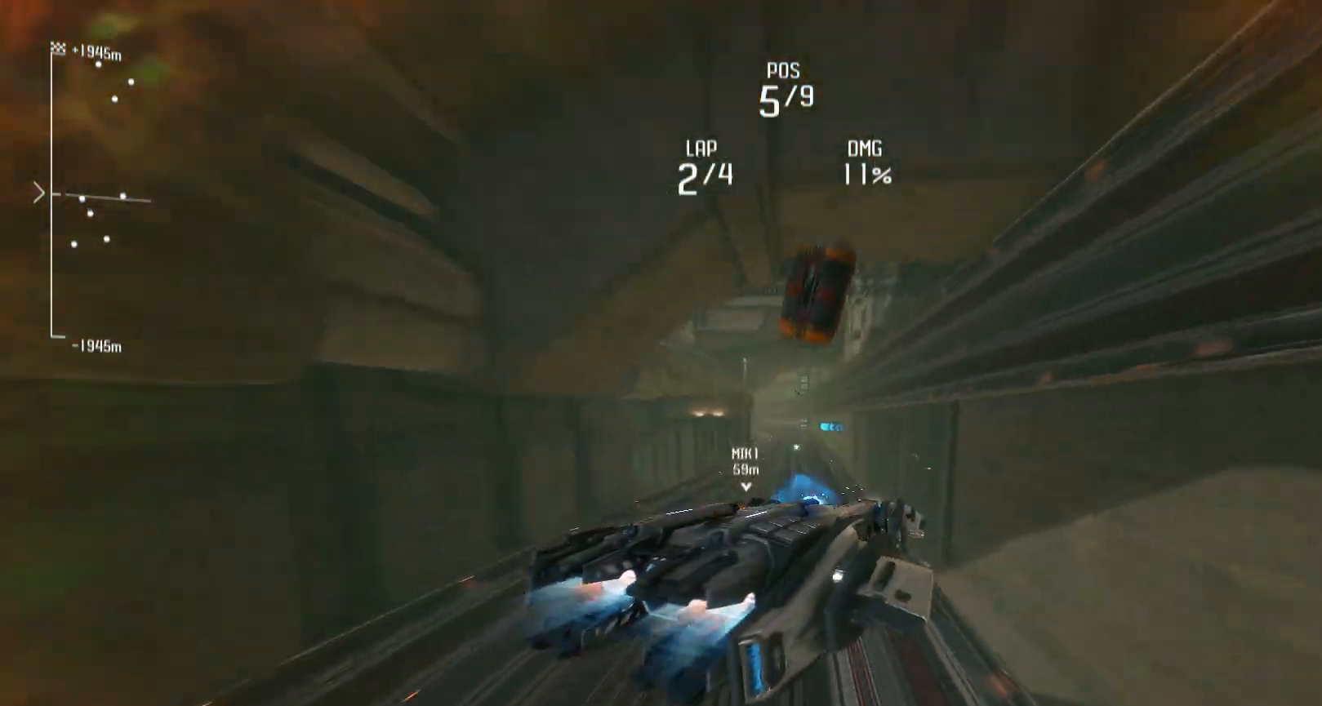
{"buttons": ["L1"], "left_stick": "center", "right_stick": "center", "events": [[117, "left_stick", "center"]]}
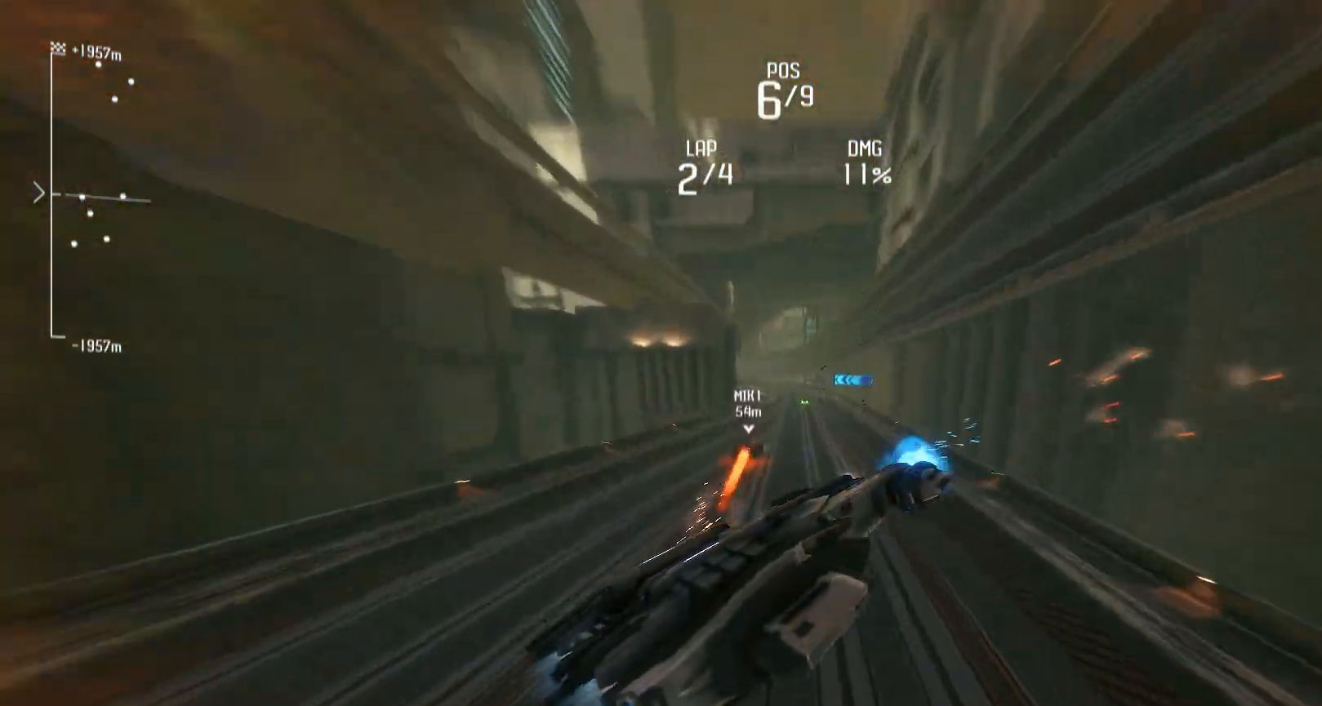
{"buttons": ["L1"], "left_stick": "left", "right_stick": "center", "events": [[383, "left_stick", "left"]]}
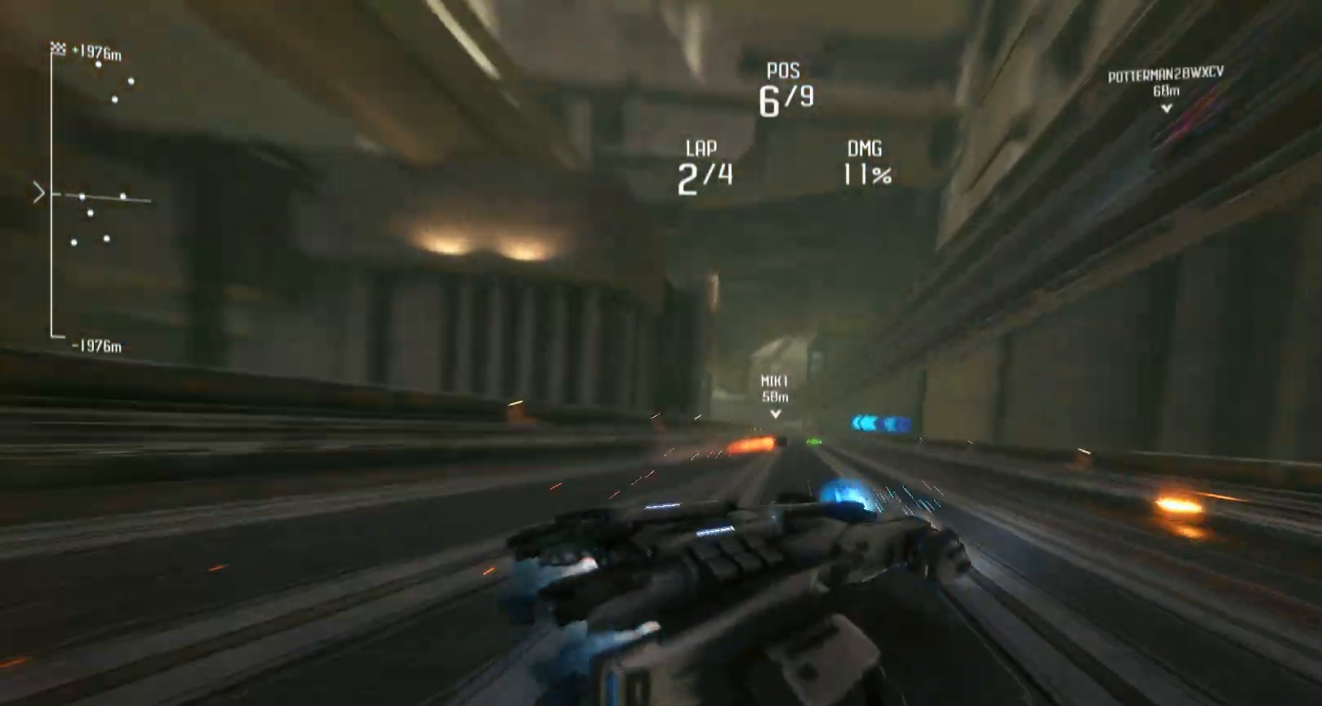
{"buttons": ["L1"], "left_stick": "center", "right_stick": "center", "events": [[50, "left_stick", "center"]]}
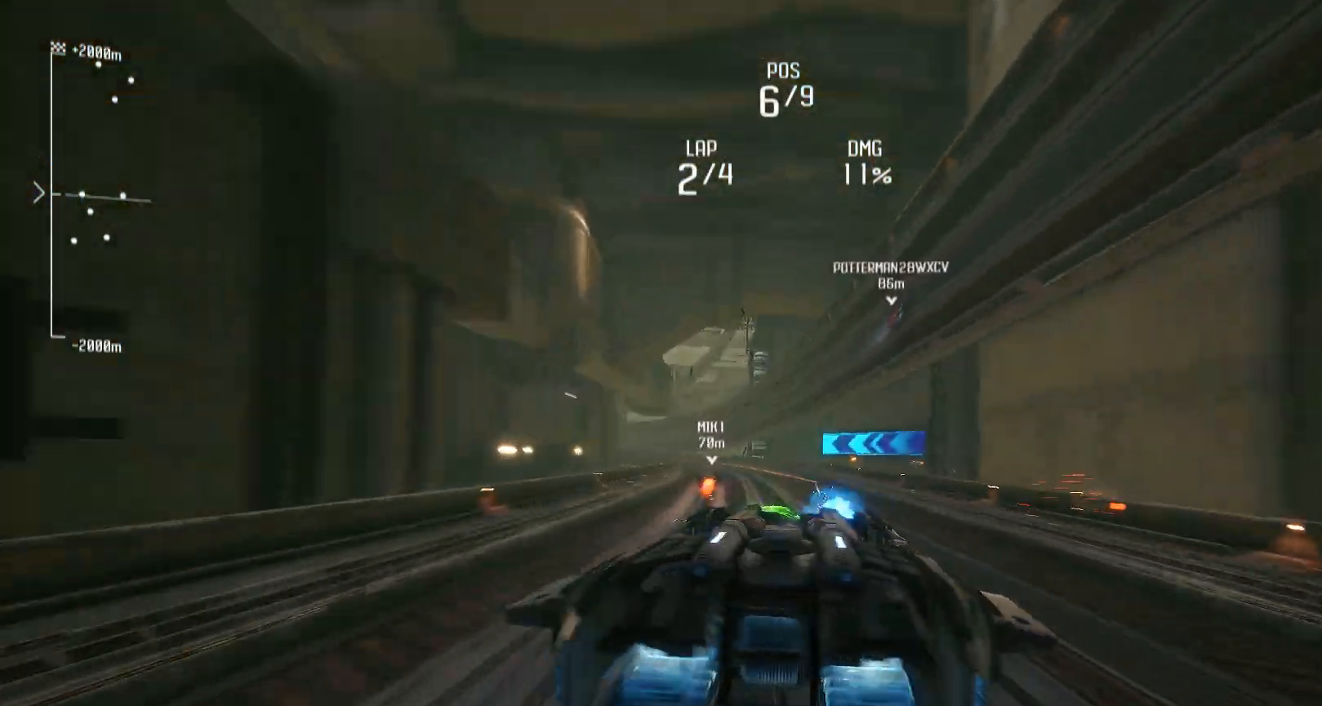
{"buttons": ["L1"], "left_stick": "center", "right_stick": "center", "events": [[50, "left_stick", "left"], [483, "left_stick", "center"]]}
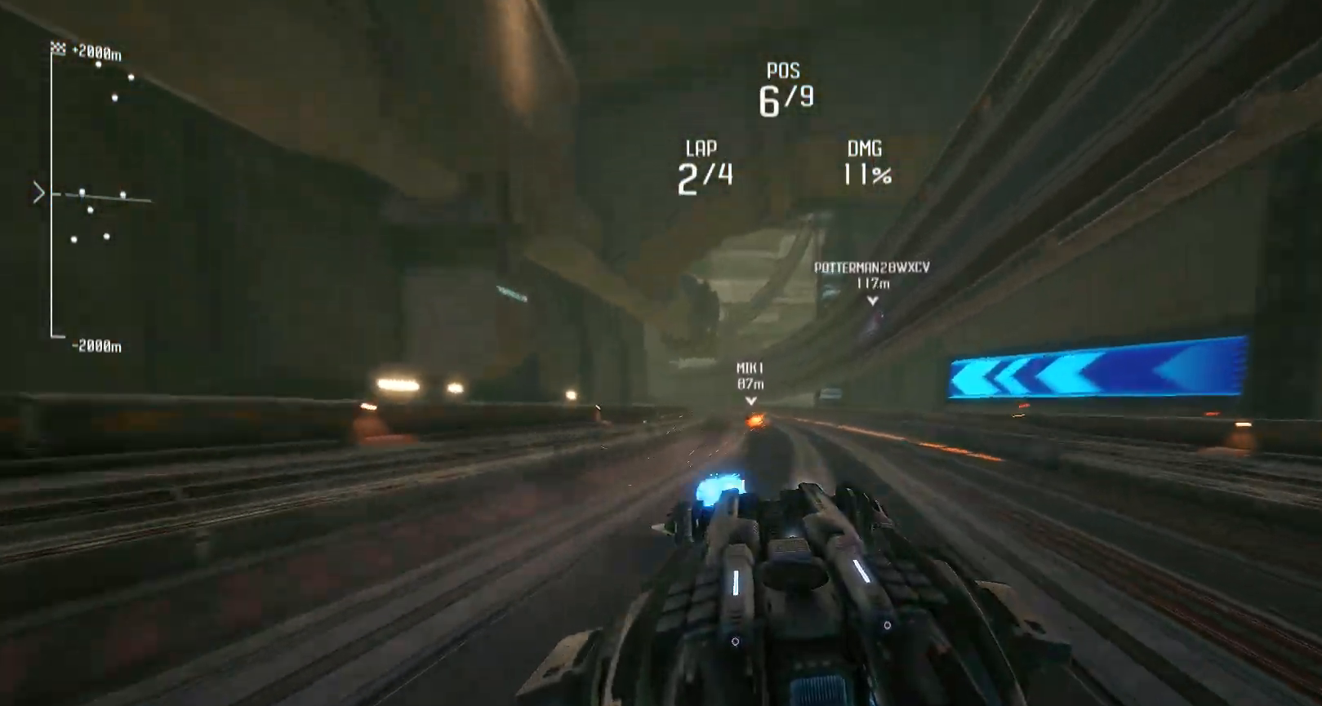
{"buttons": ["L1", "R2"], "left_stick": "left", "right_stick": "center", "events": [[83, "R2", "down"], [417, "left_stick", "left"]]}
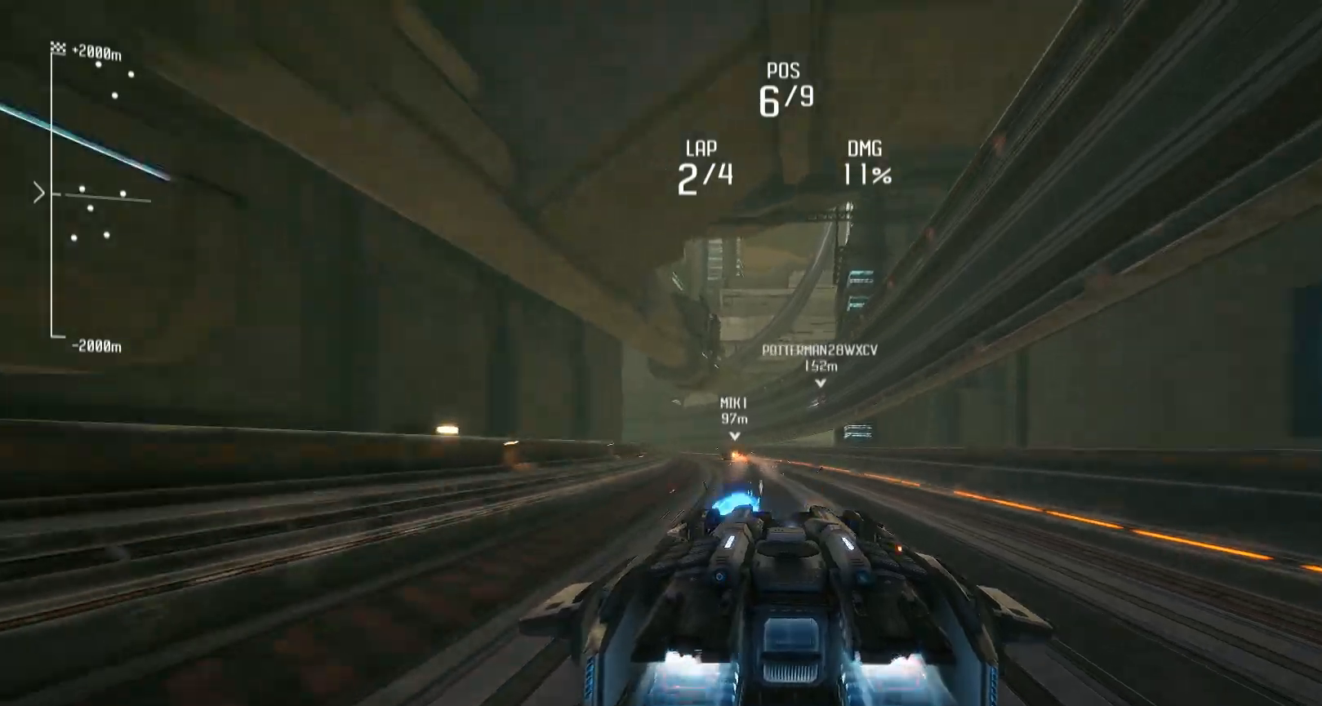
{"buttons": ["L1", "R2"], "left_stick": "center", "right_stick": "center", "events": [[250, "left_stick", "center"]]}
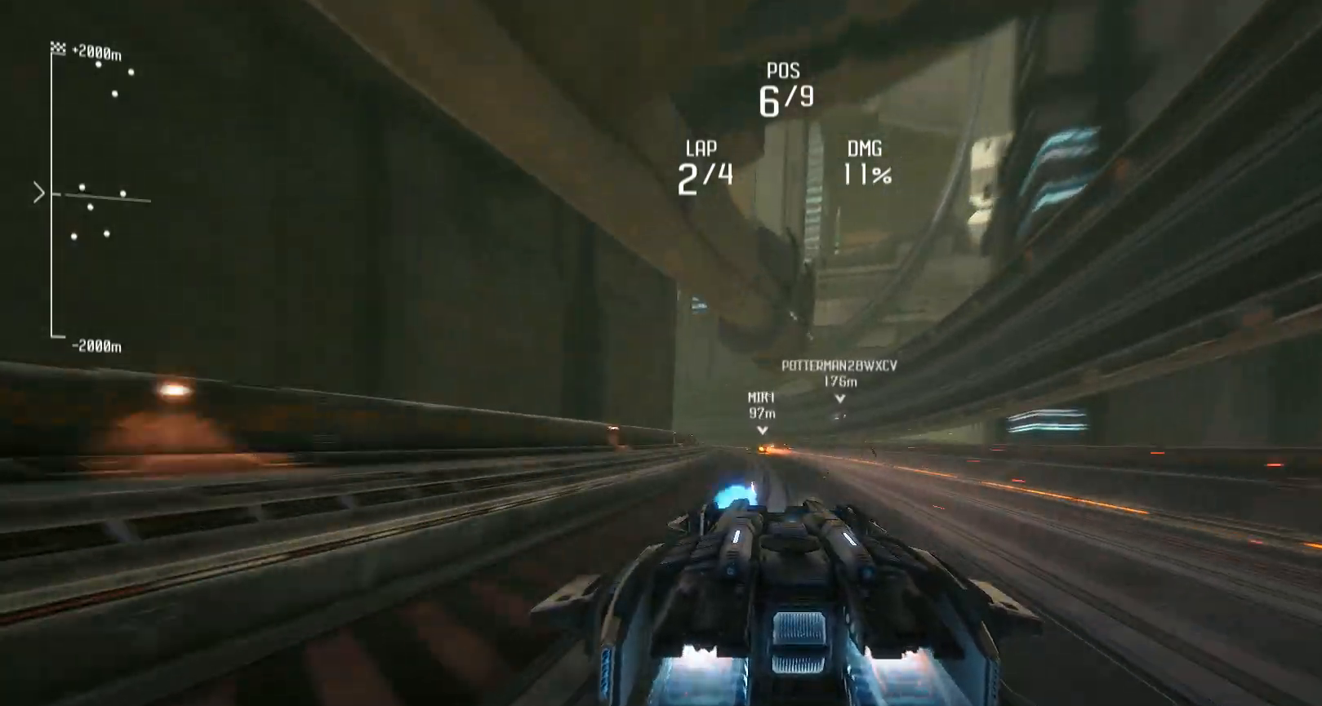
{"buttons": ["L1", "R1", "R2"], "left_stick": "left", "right_stick": "center", "events": [[117, "R1", "down"], [383, "left_stick", "left"]]}
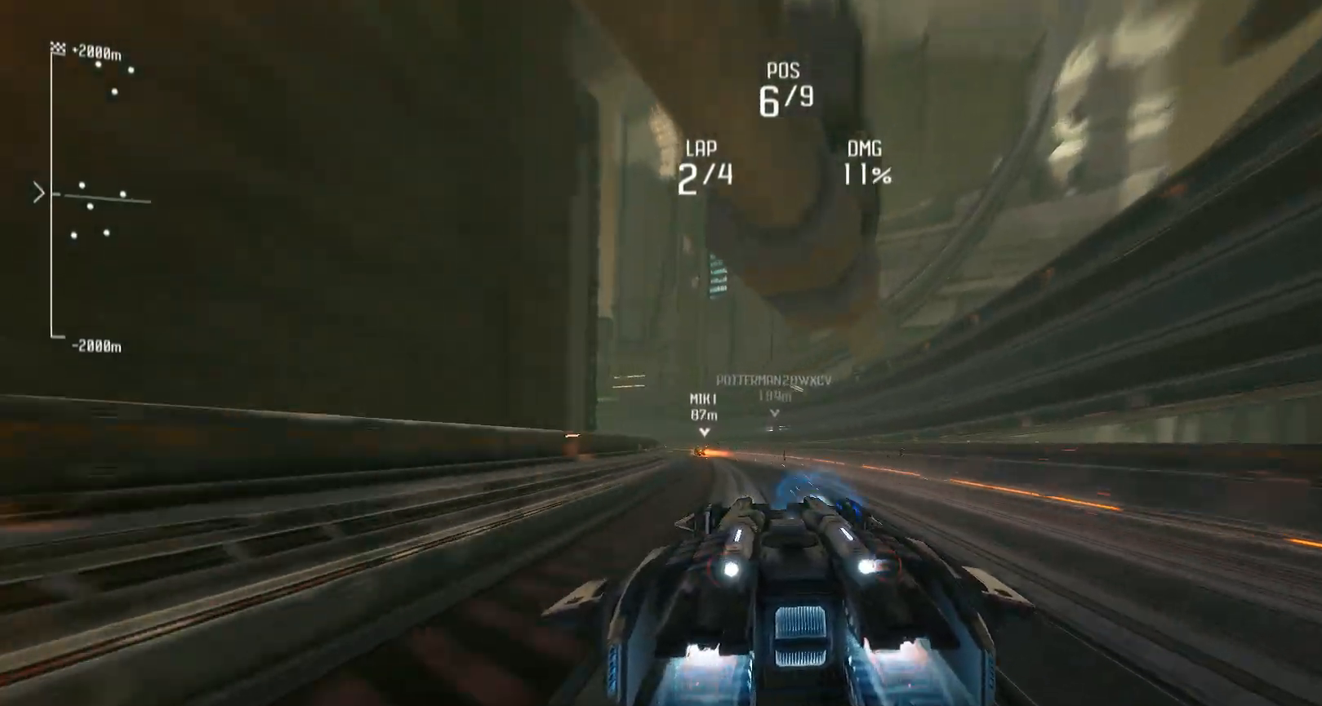
{"buttons": ["L1", "R2"], "left_stick": "center", "right_stick": "center", "events": [[417, "left_stick", "center"], [450, "R1", "up"]]}
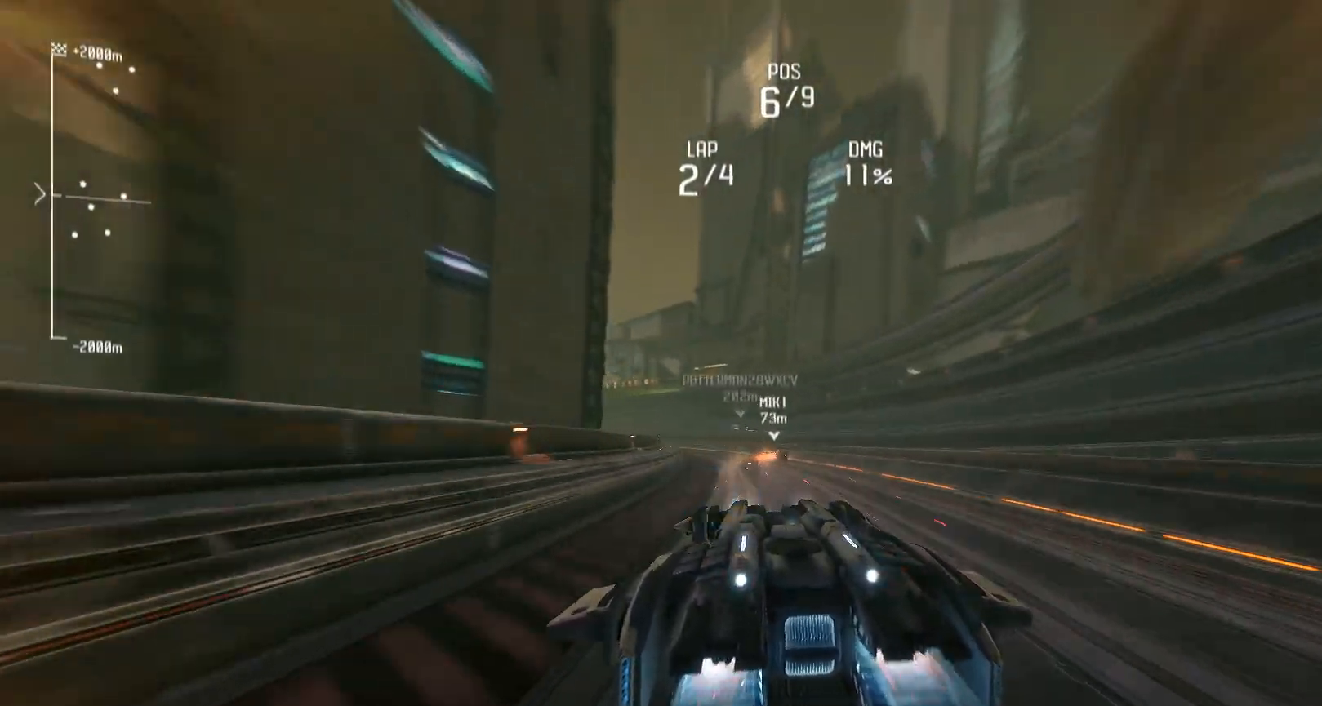
{"buttons": ["L1", "R2"], "left_stick": "left", "right_stick": "center", "events": [[233, "left_stick", "left"]]}
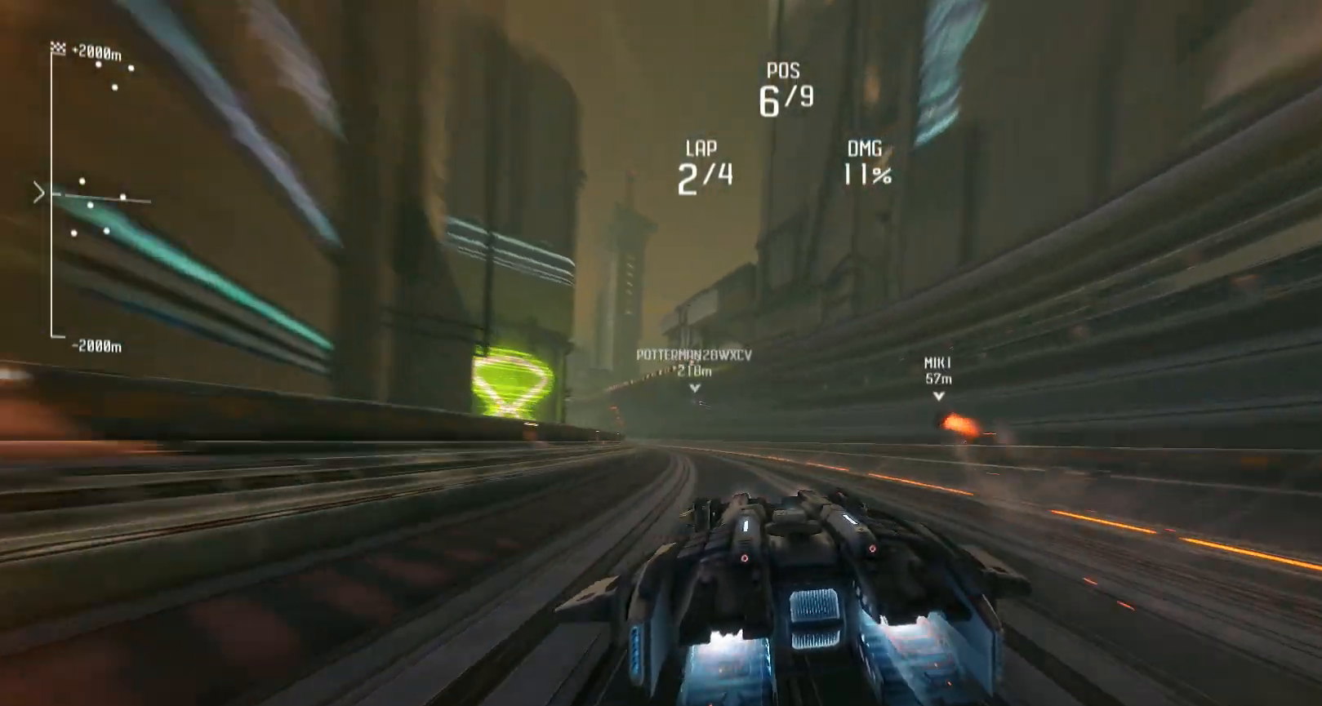
{"buttons": ["L1", "R2"], "left_stick": "left", "right_stick": "center", "events": [[250, "left_stick", "center"], [450, "left_stick", "left"]]}
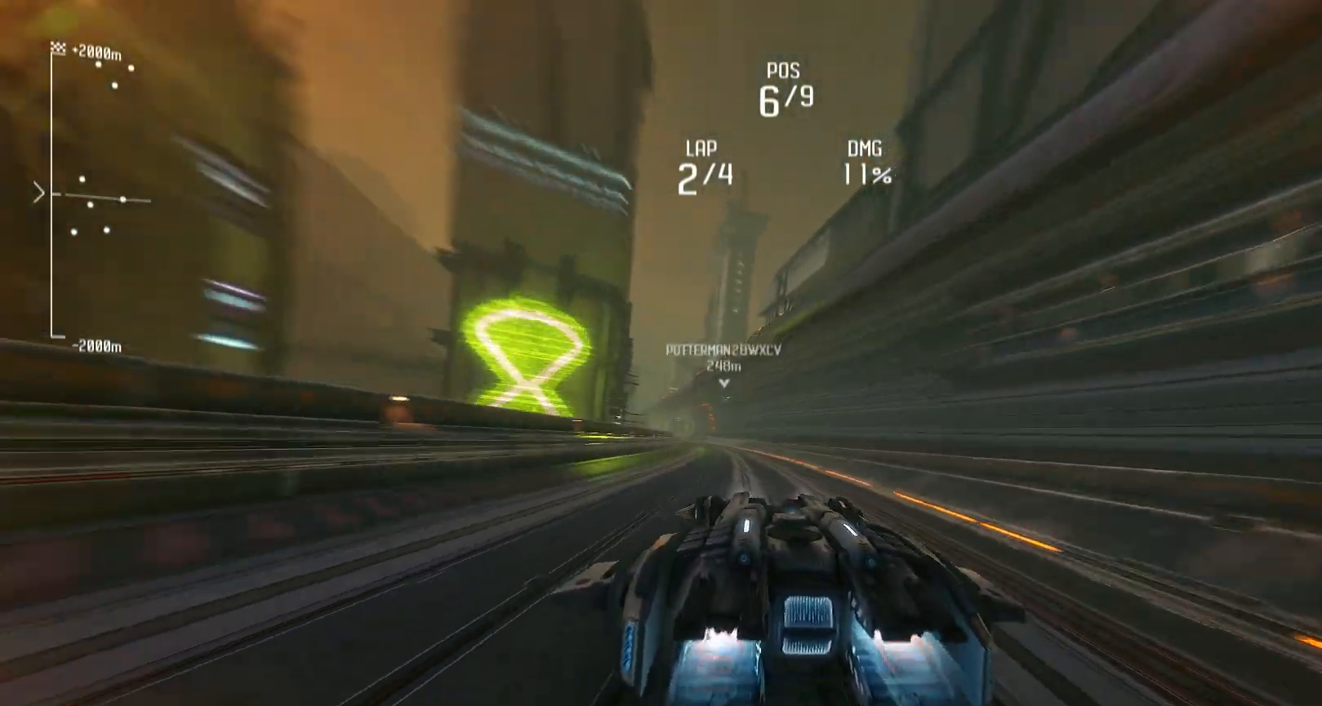
{"buttons": ["L1", "R2"], "left_stick": "center", "right_stick": "center", "events": [[117, "left_stick", "center"]]}